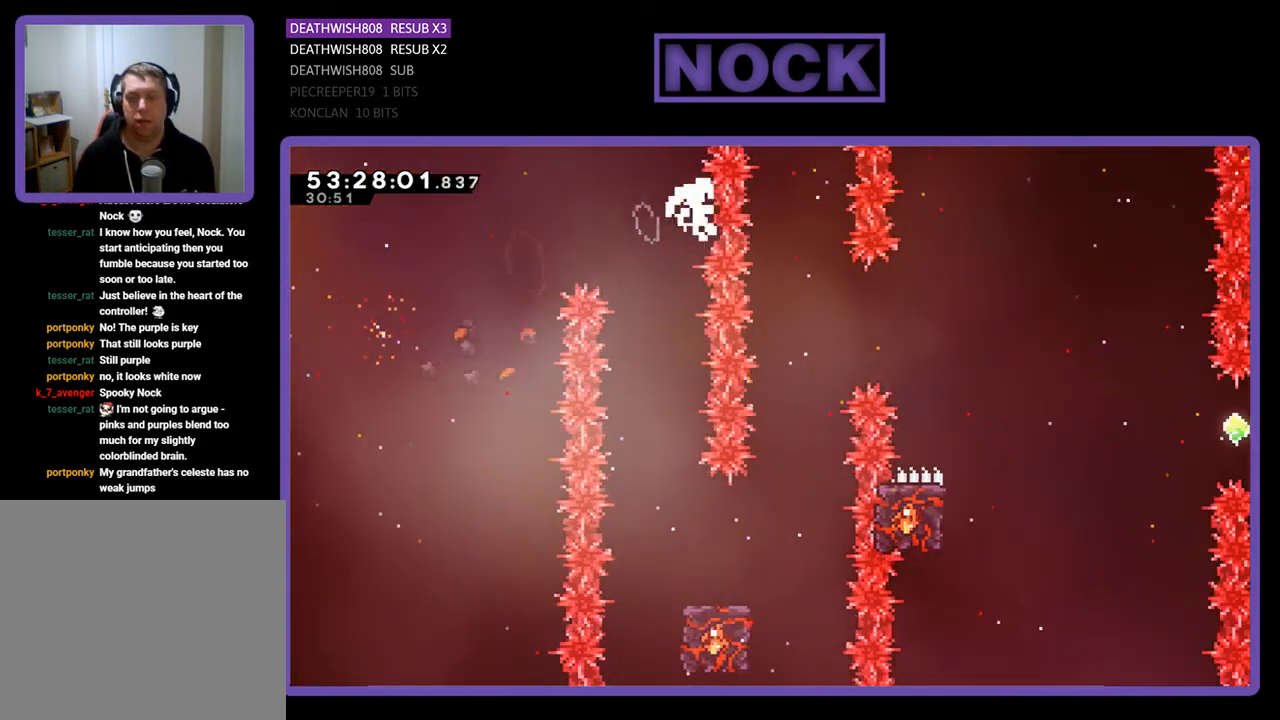
Gameplay with a controller (PlayStation layout); each line is a JSON object with the inputs held at the frame after it. "events" lists button and stick changes between this image and that frame as [ms after this image, input, new state], when the widget could be followed in between. Not read: left_stick.
{"buttons": [], "right_stick": "center", "events": [[167, "DPAD_UP", "up"], [200, "DPAD_LEFT", "up"], [333, "R2", "up"]]}
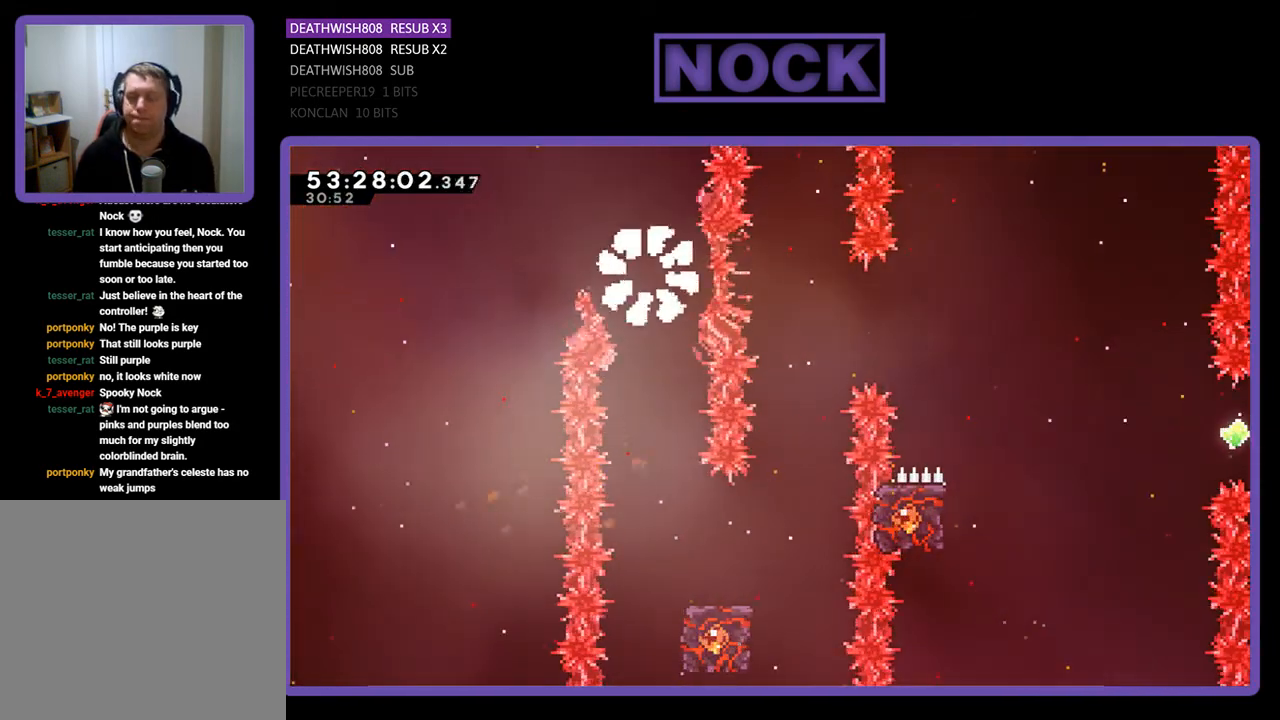
{"buttons": [], "right_stick": "center", "events": []}
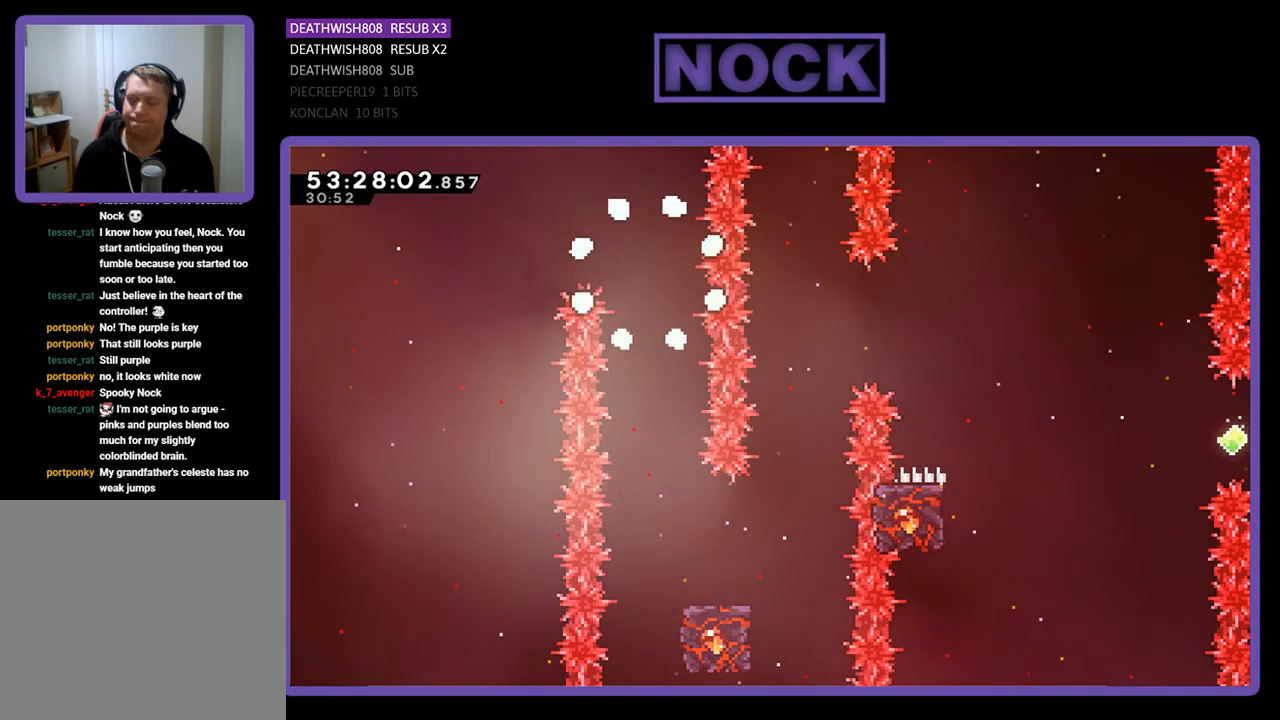
{"buttons": ["R2"], "right_stick": "center", "events": [[433, "R2", "down"]]}
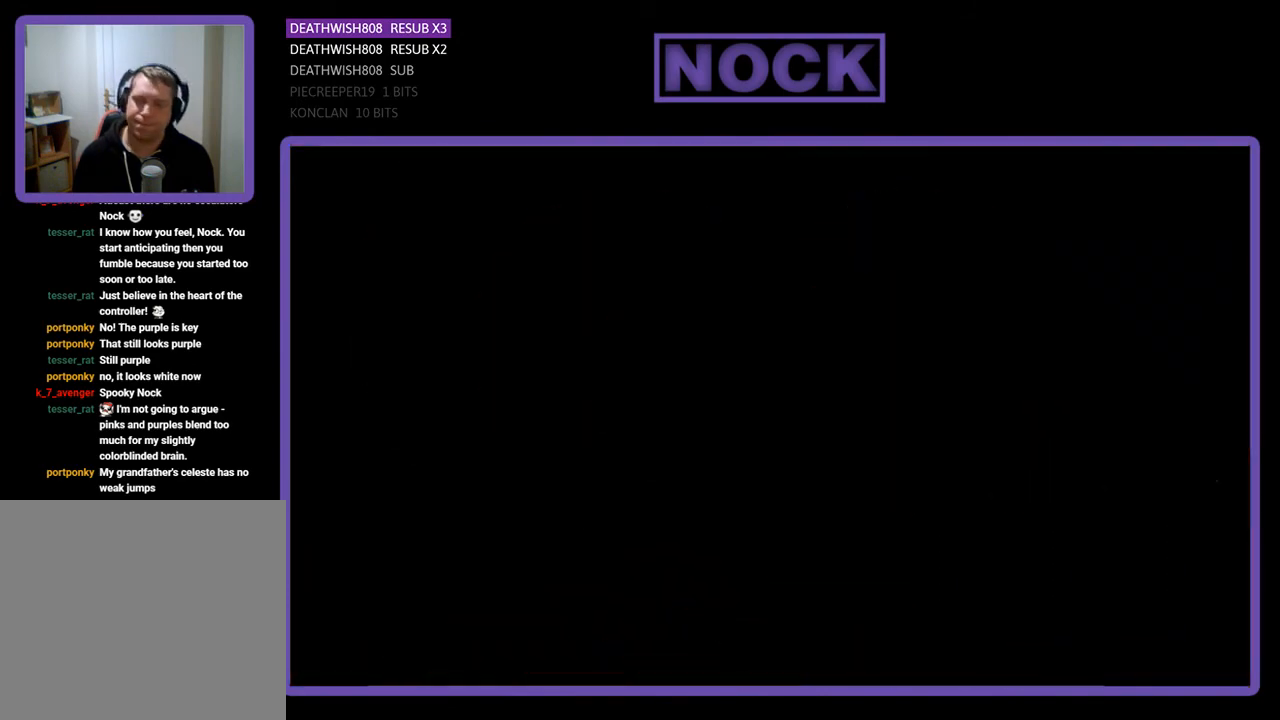
{"buttons": ["R2", "DPAD_RIGHT"], "right_stick": "center", "events": [[300, "DPAD_RIGHT", "down"]]}
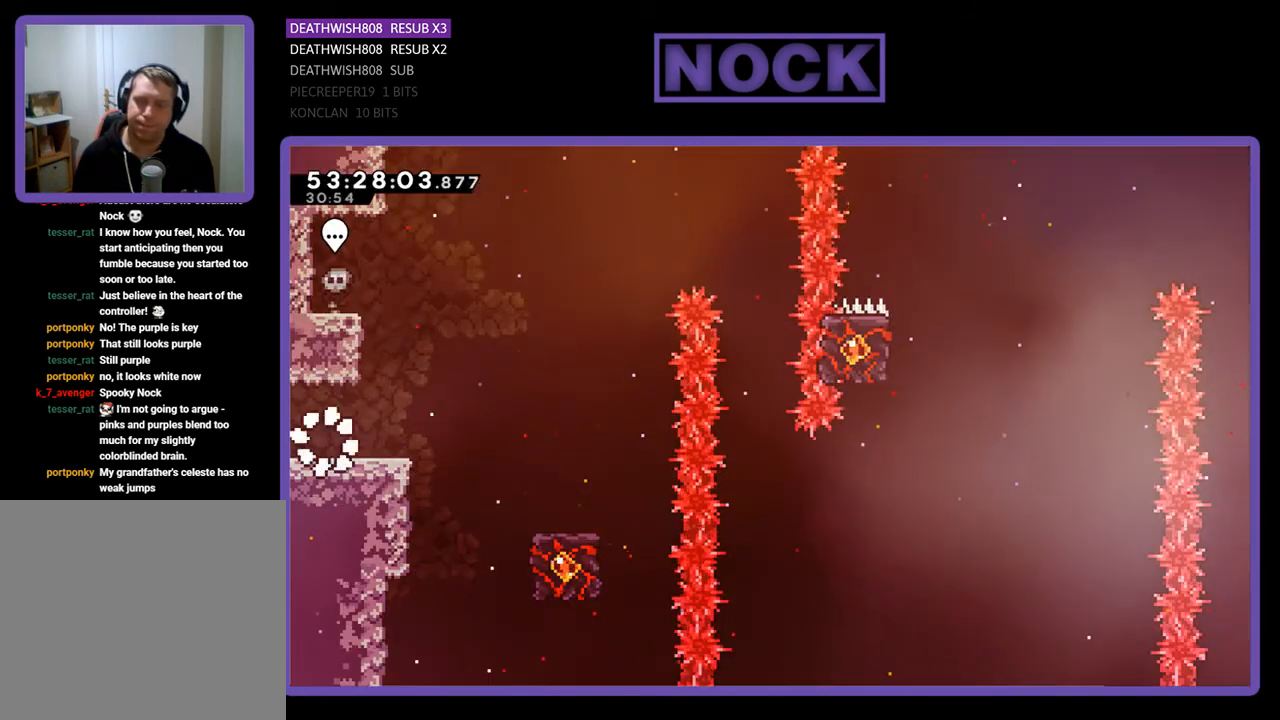
{"buttons": ["CROSS", "R2", "DPAD_RIGHT"], "right_stick": "center", "events": [[500, "CROSS", "down"]]}
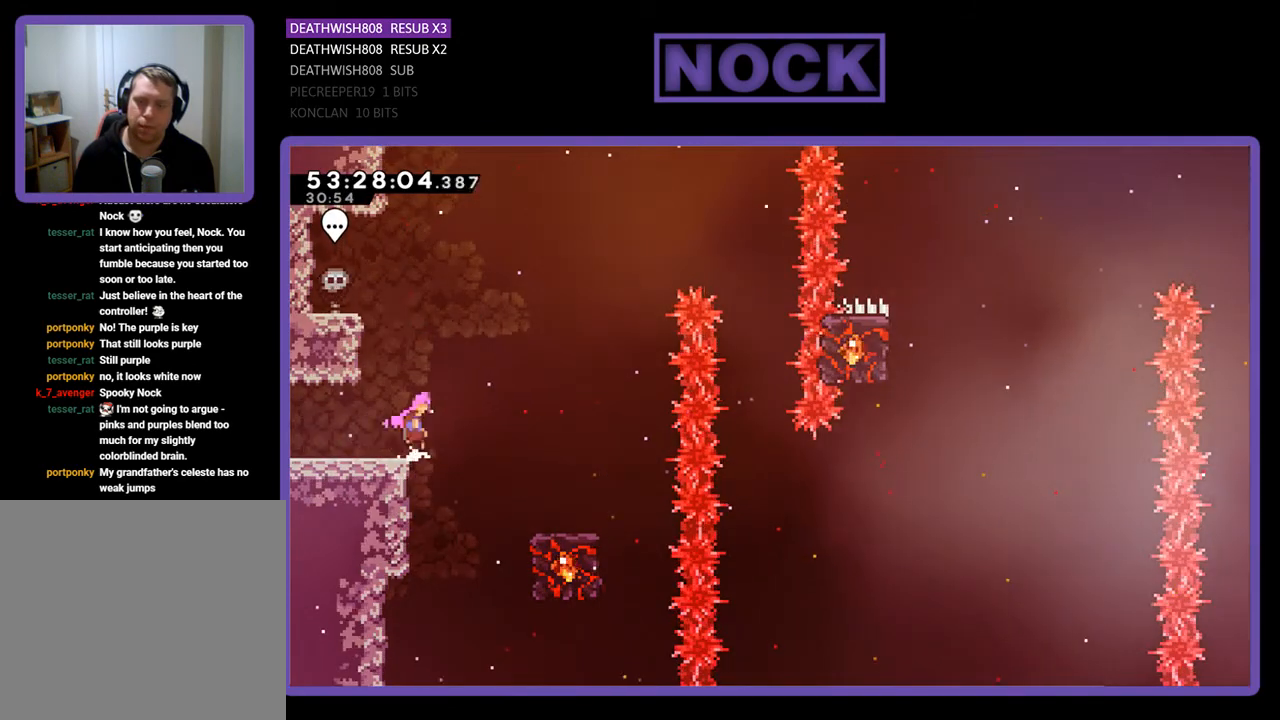
{"buttons": ["R2", "DPAD_RIGHT"], "right_stick": "center", "events": [[233, "CROSS", "up"]]}
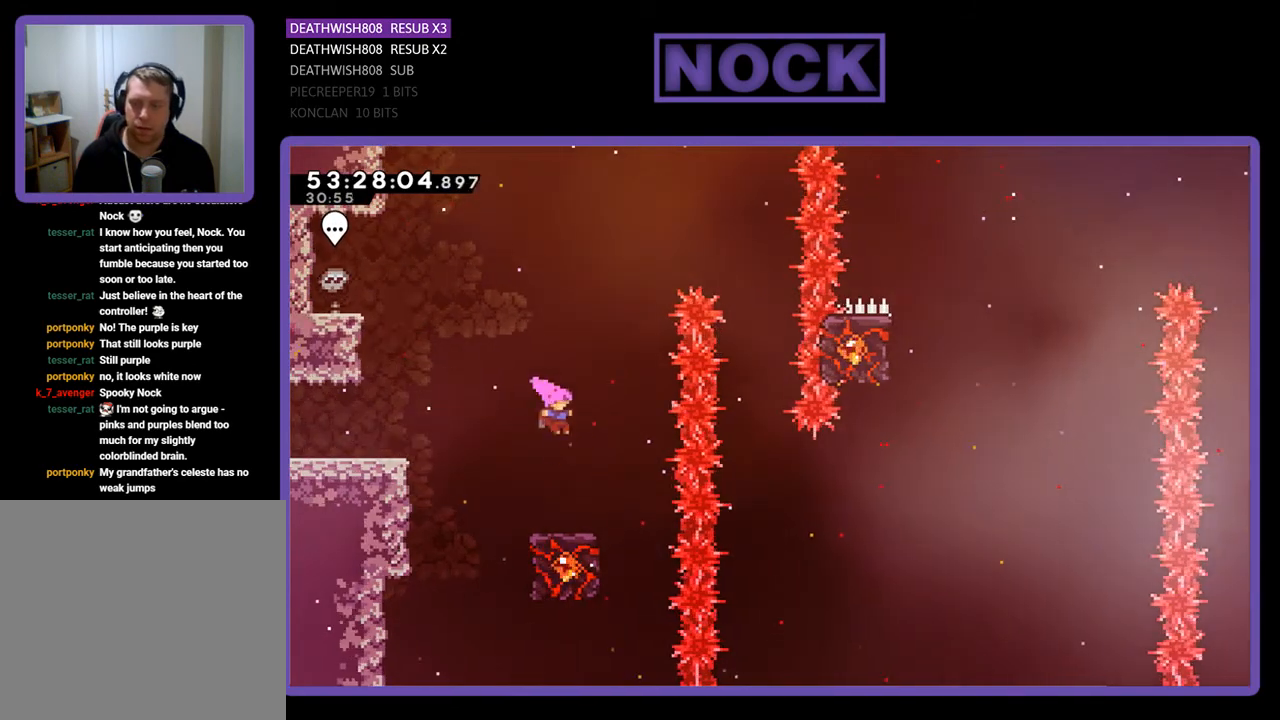
{"buttons": ["R2"], "right_stick": "center", "events": [[33, "DPAD_RIGHT", "up"]]}
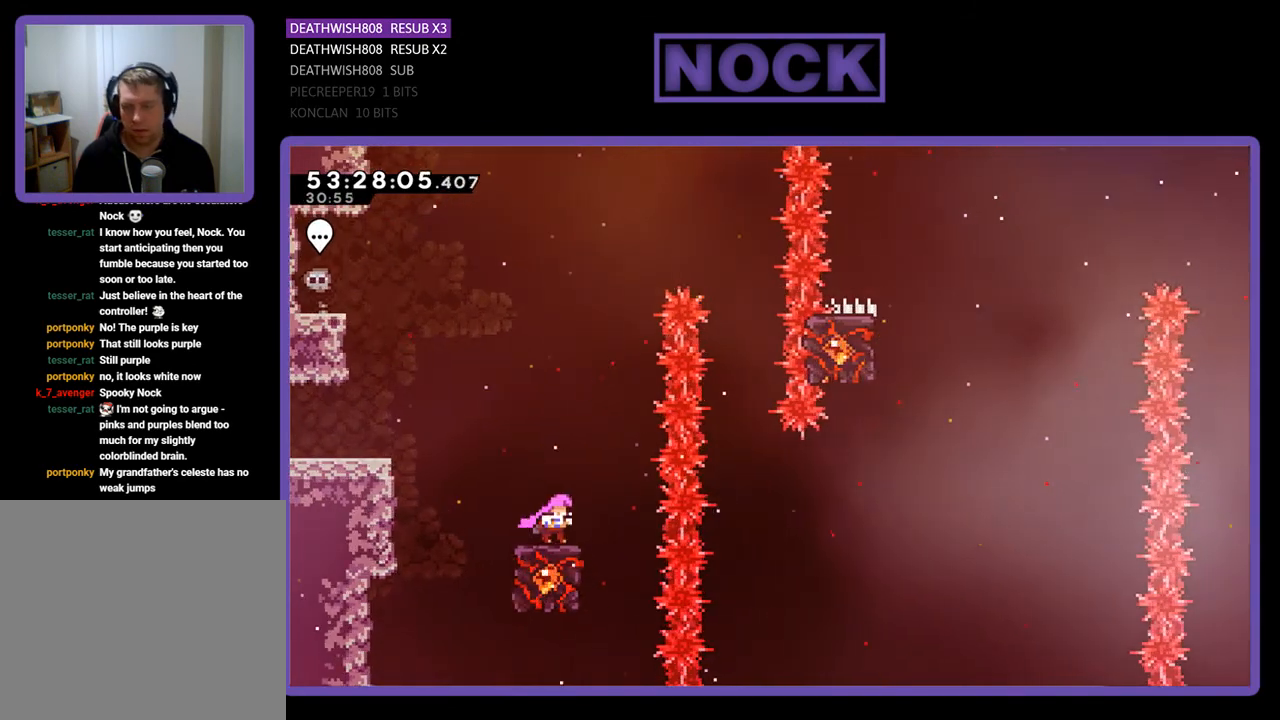
{"buttons": ["CROSS", "R2", "DPAD_RIGHT"], "right_stick": "center", "events": [[200, "CROSS", "down"], [233, "DPAD_RIGHT", "down"]]}
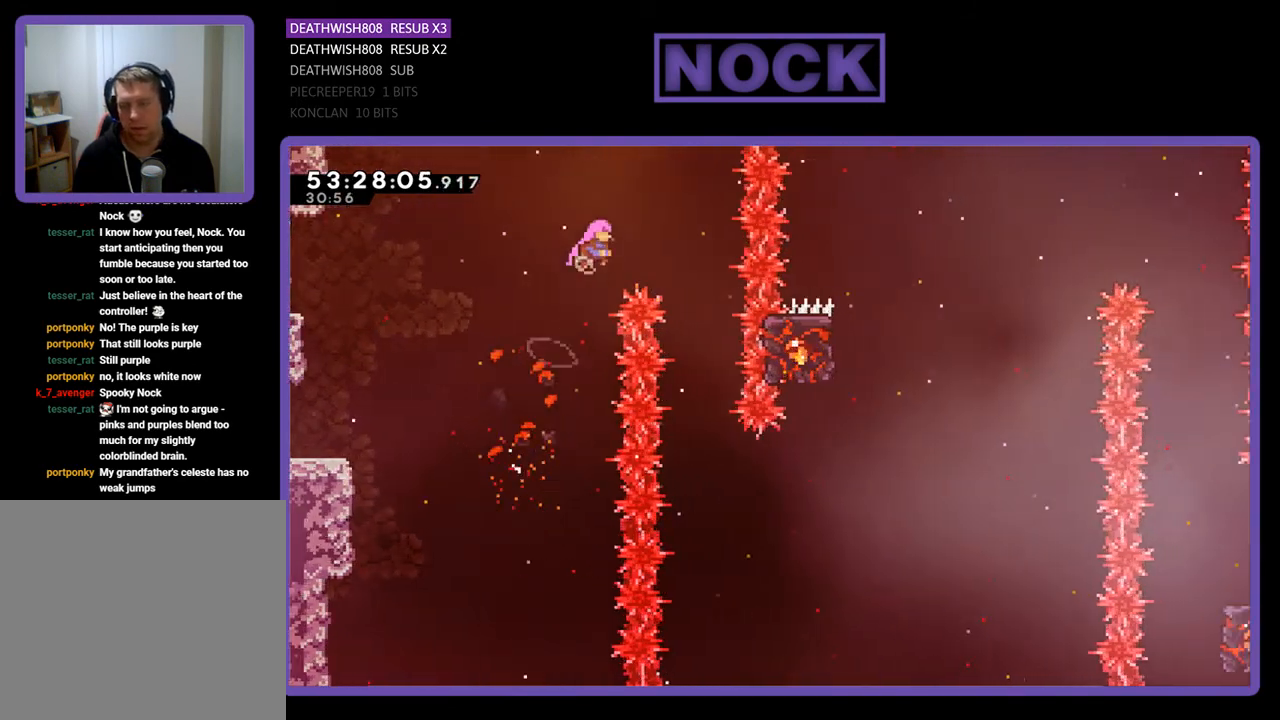
{"buttons": ["R2"], "right_stick": "center", "events": [[233, "CROSS", "up"], [300, "DPAD_RIGHT", "up"]]}
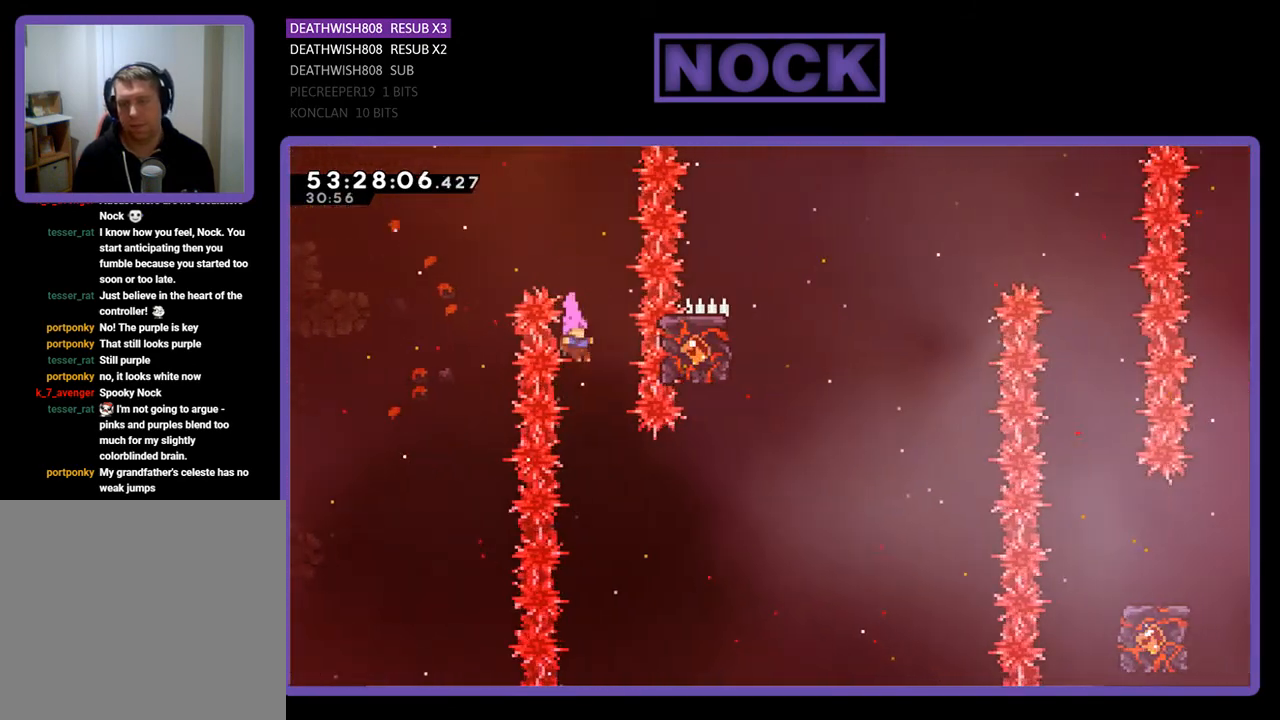
{"buttons": ["CIRCLE", "R2", "DPAD_RIGHT"], "right_stick": "center", "events": [[233, "DPAD_RIGHT", "down"], [333, "CIRCLE", "down"]]}
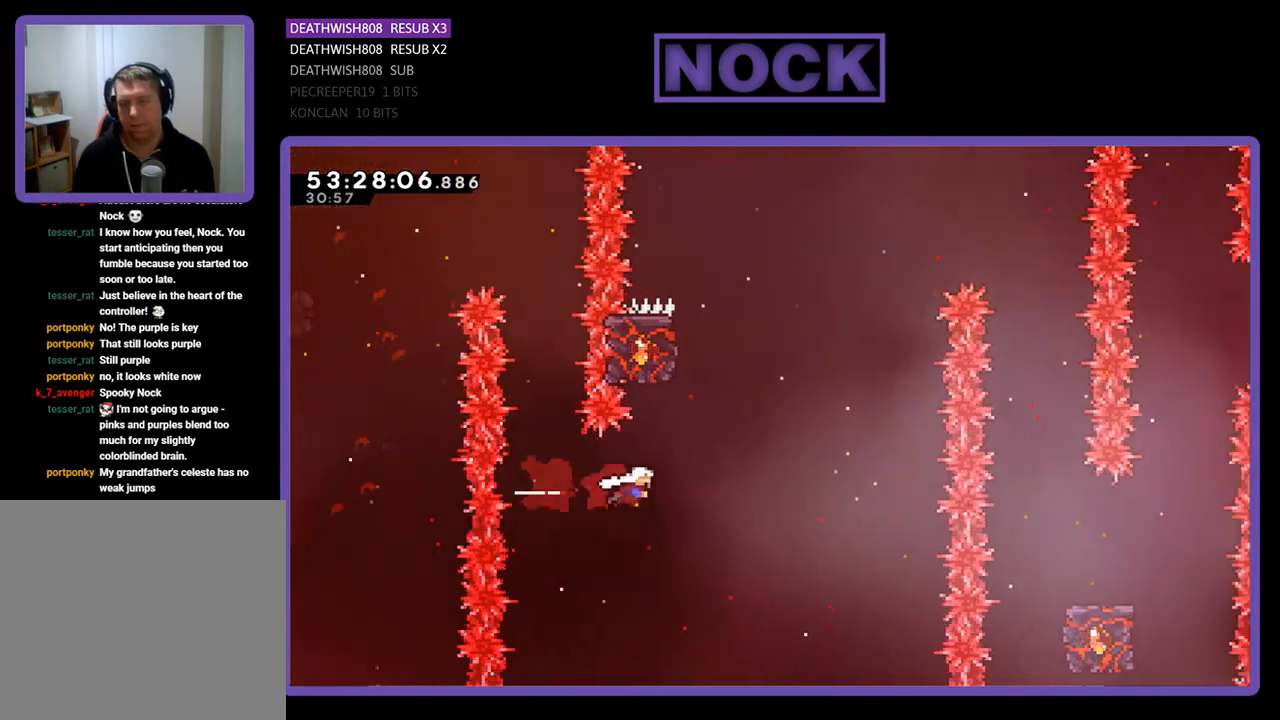
{"buttons": ["CIRCLE", "R2", "DPAD_UP", "DPAD_LEFT"], "right_stick": "center", "events": [[33, "CIRCLE", "up"], [67, "DPAD_RIGHT", "up"], [67, "DPAD_UP", "down"], [133, "CIRCLE", "down"], [467, "DPAD_LEFT", "down"]]}
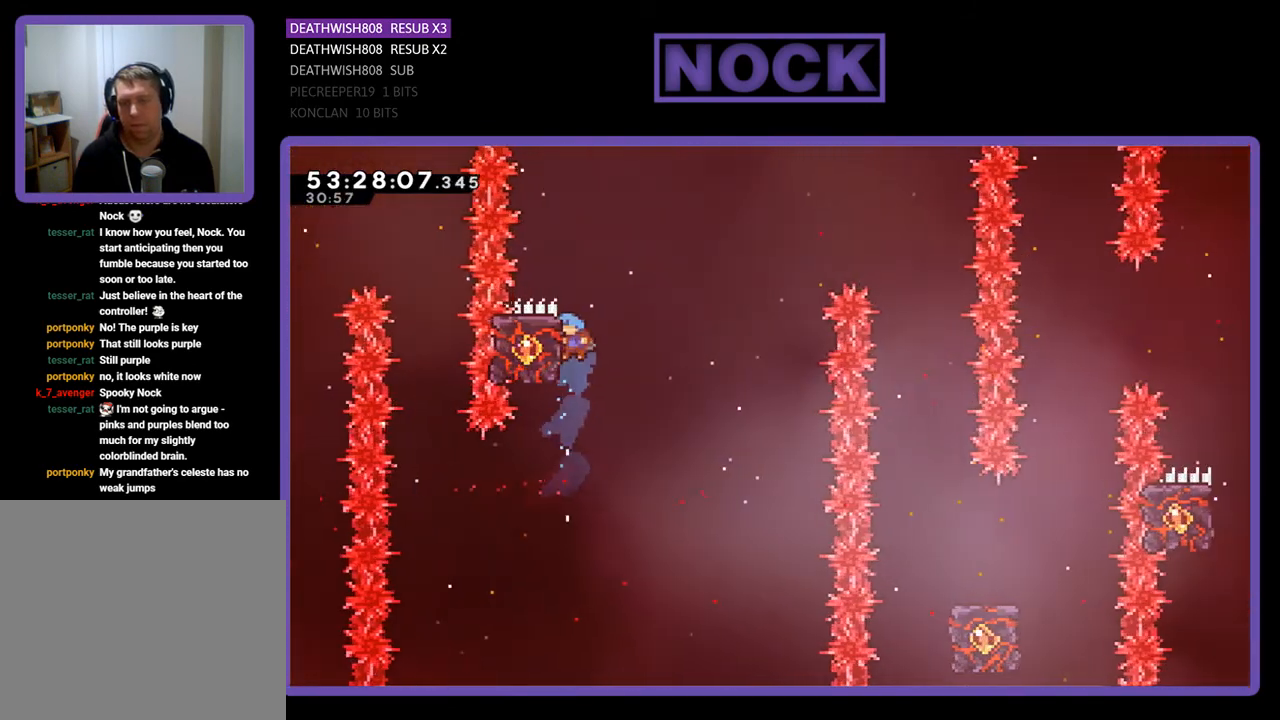
{"buttons": ["R2", "DPAD_RIGHT"], "right_stick": "center", "events": [[33, "CIRCLE", "up"], [167, "DPAD_LEFT", "up"], [167, "DPAD_UP", "up"], [300, "DPAD_RIGHT", "down"], [300, "DPAD_UP", "down"], [467, "DPAD_UP", "up"]]}
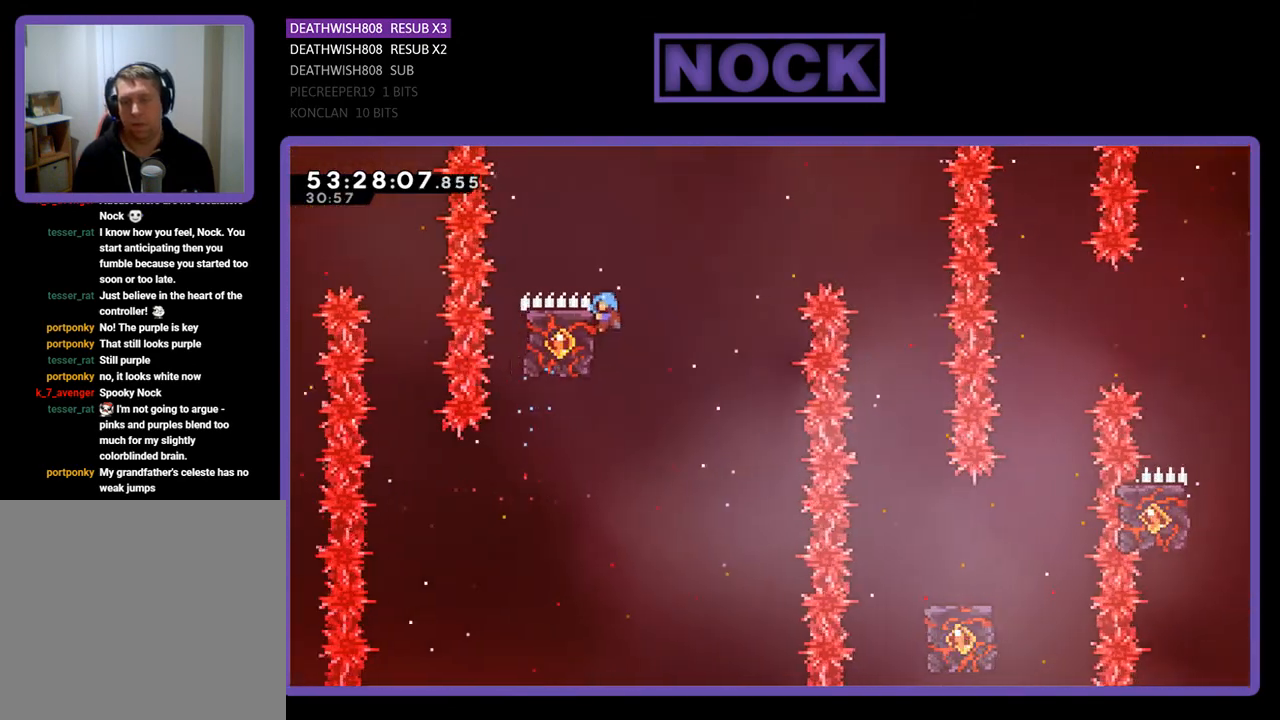
{"buttons": ["R2", "DPAD_LEFT"], "right_stick": "center", "events": [[33, "CROSS", "down"], [67, "DPAD_UP", "down"], [233, "DPAD_RIGHT", "up"], [267, "CROSS", "up"], [300, "DPAD_LEFT", "down"], [333, "DPAD_UP", "up"]]}
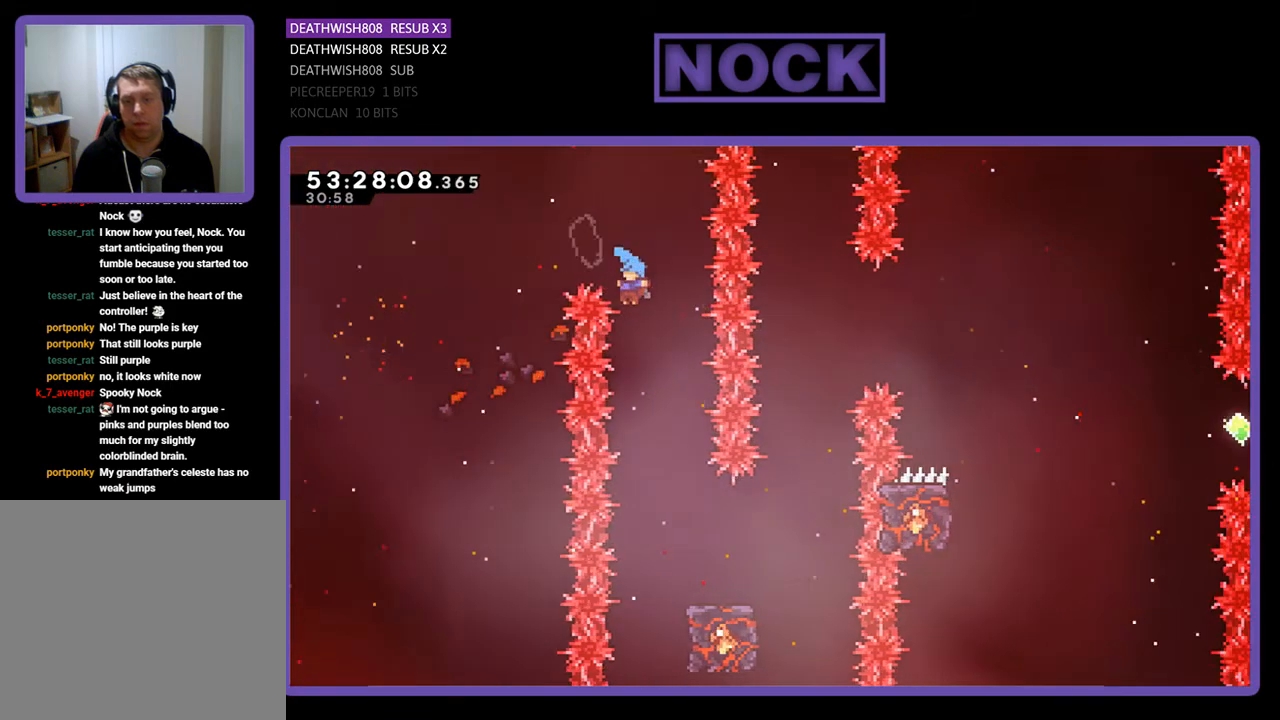
{"buttons": ["R2", "DPAD_RIGHT"], "right_stick": "center", "events": [[33, "DPAD_LEFT", "up"], [133, "DPAD_RIGHT", "down"], [333, "DPAD_RIGHT", "up"], [467, "DPAD_RIGHT", "down"]]}
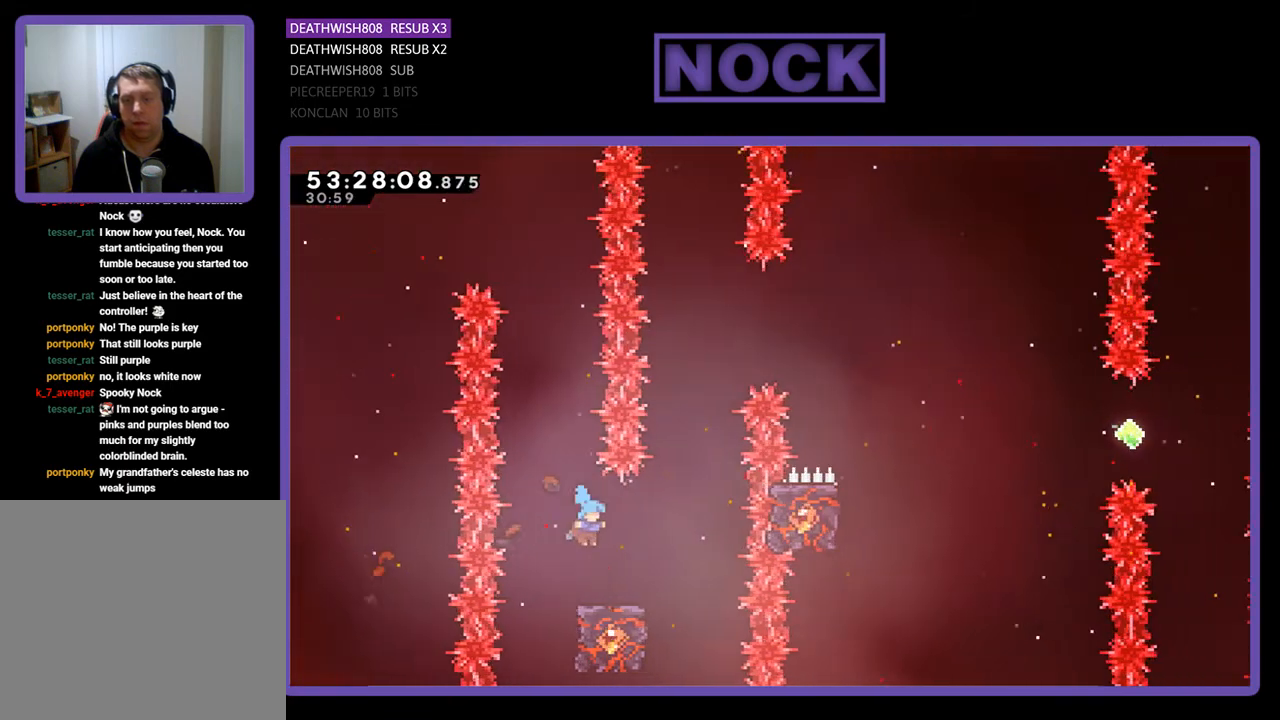
{"buttons": ["R2"], "right_stick": "center", "events": [[167, "DPAD_RIGHT", "up"]]}
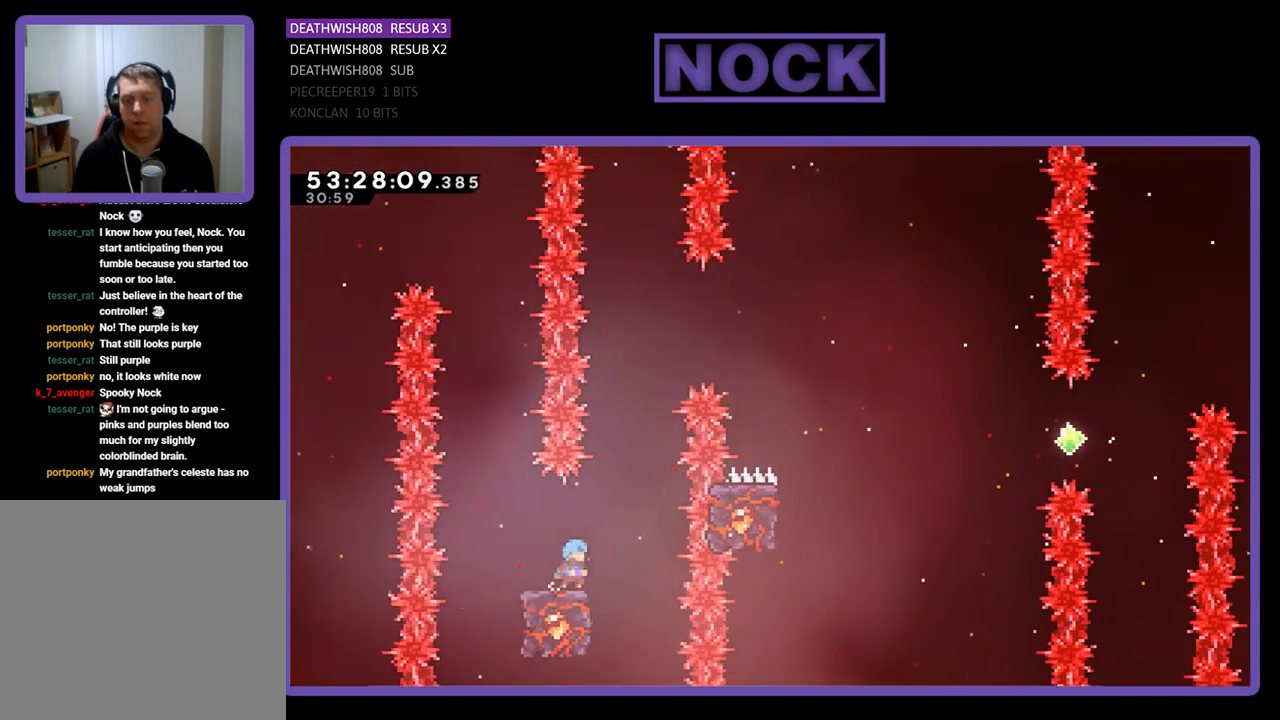
{"buttons": ["CROSS", "R2", "DPAD_UP", "DPAD_RIGHT"], "right_stick": "center", "events": [[67, "DPAD_RIGHT", "down"], [67, "DPAD_UP", "down"], [100, "CROSS", "down"]]}
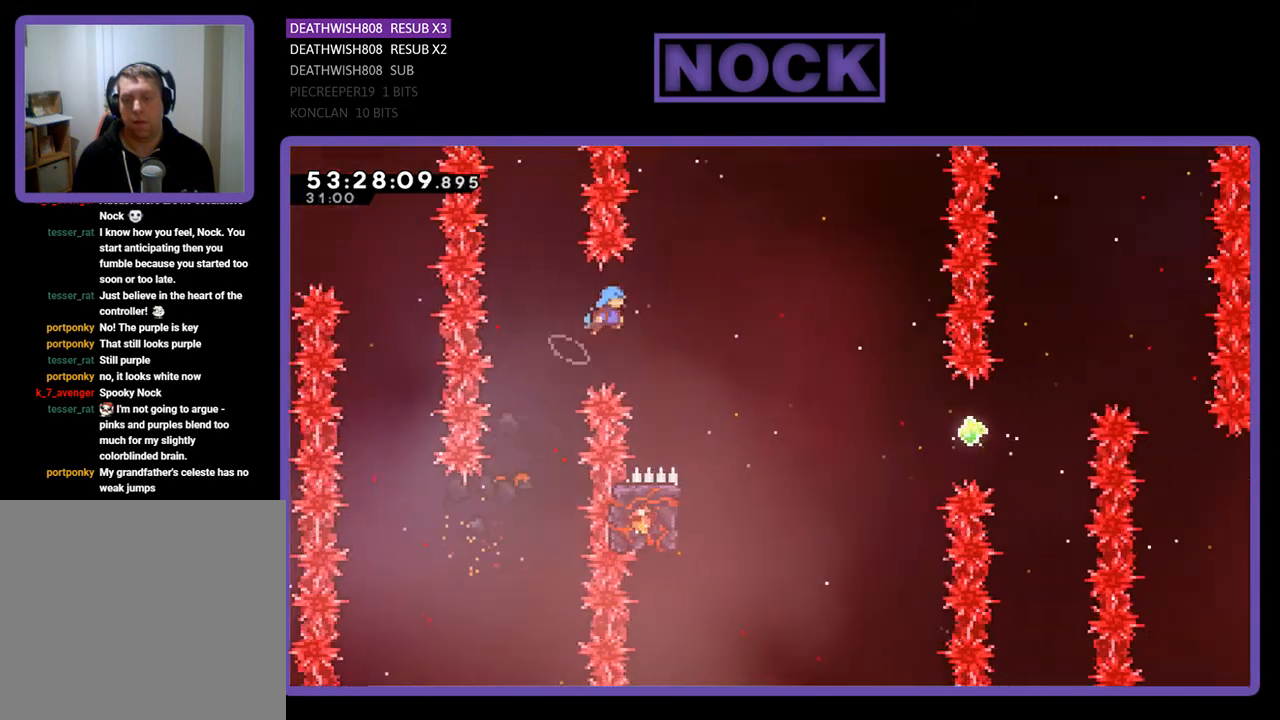
{"buttons": ["R2"], "right_stick": "center", "events": [[233, "DPAD_UP", "up"], [400, "CROSS", "up"], [400, "DPAD_RIGHT", "up"]]}
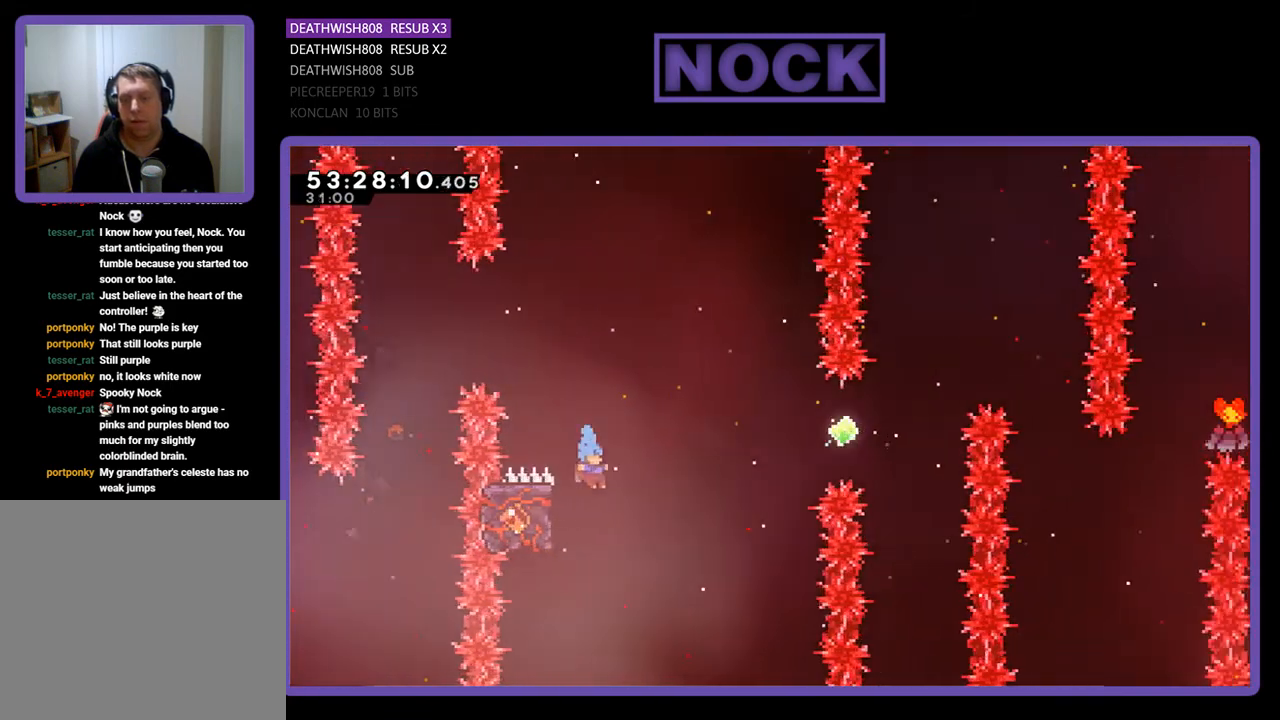
{"buttons": ["R2", "DPAD_RIGHT"], "right_stick": "center", "events": [[33, "DPAD_LEFT", "down"], [200, "DPAD_UP", "down"], [367, "DPAD_LEFT", "up"], [367, "DPAD_UP", "up"], [433, "DPAD_RIGHT", "down"]]}
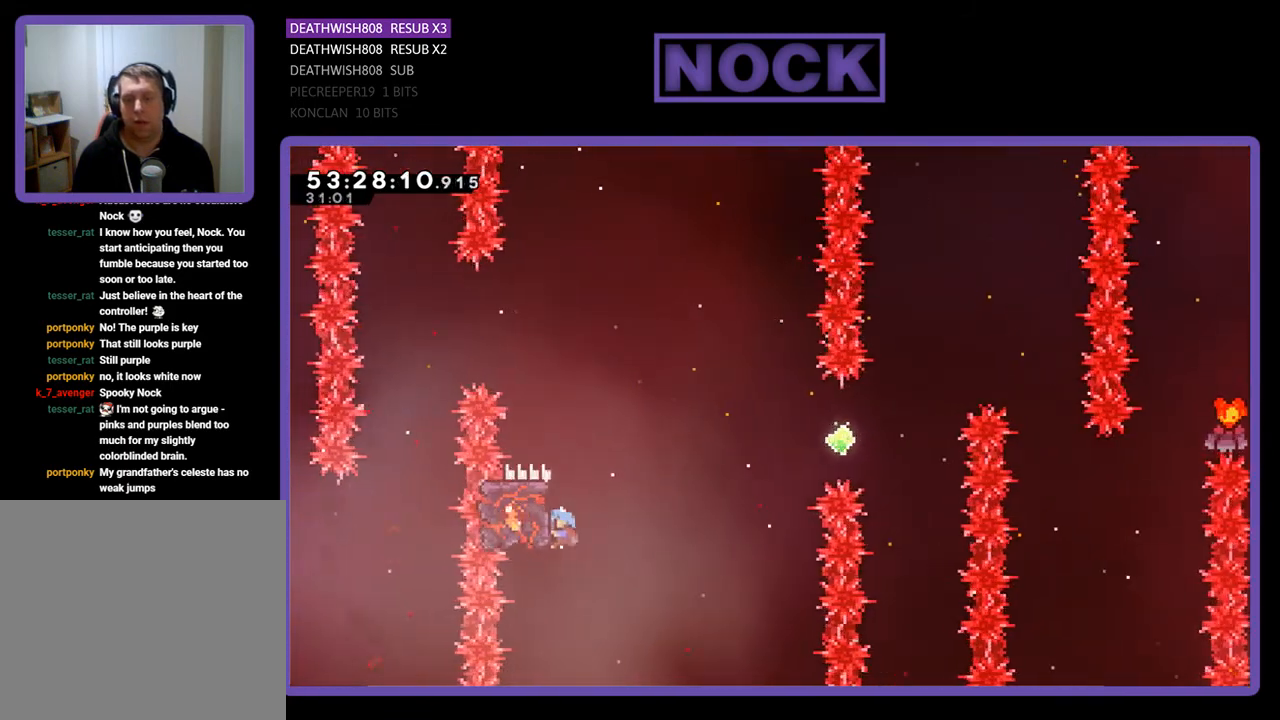
{"buttons": ["R2", "DPAD_UP", "DPAD_RIGHT"], "right_stick": "center", "events": [[200, "CROSS", "down"], [233, "DPAD_UP", "down"], [500, "CROSS", "up"]]}
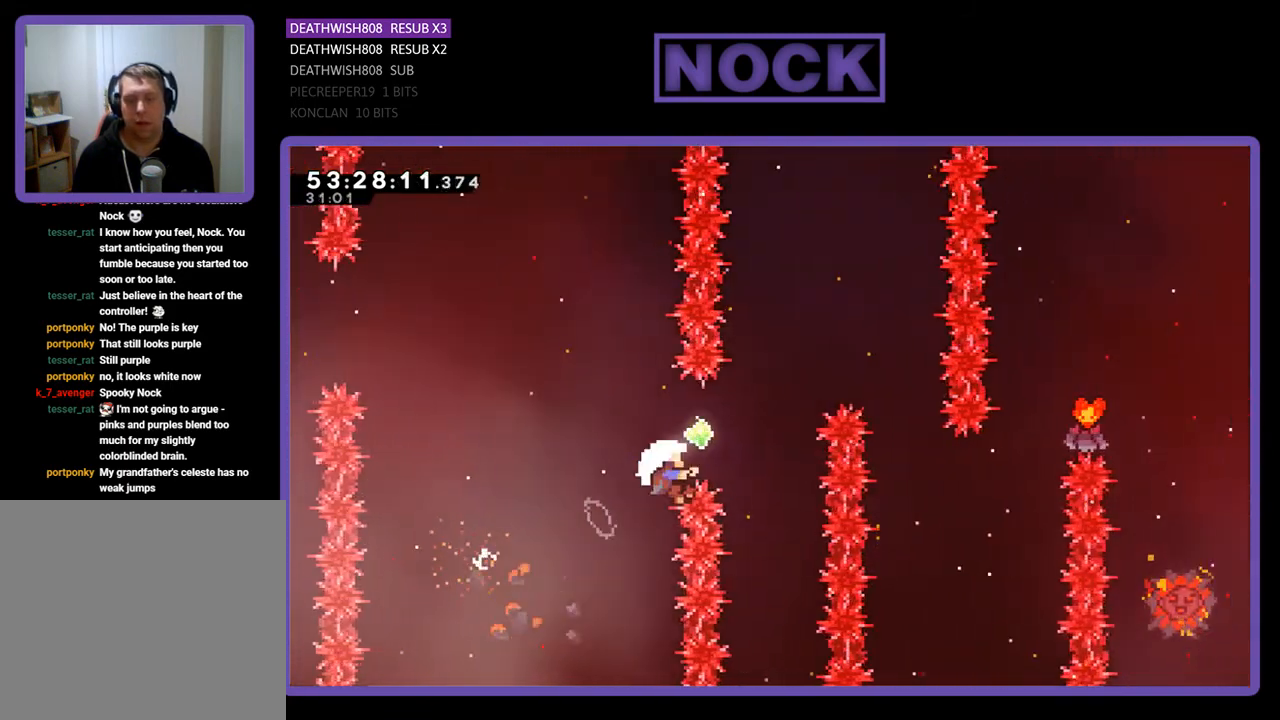
{"buttons": [], "right_stick": "center", "events": [[67, "CIRCLE", "down"], [400, "CIRCLE", "up"], [400, "DPAD_UP", "up"], [433, "DPAD_RIGHT", "up"], [433, "R2", "up"]]}
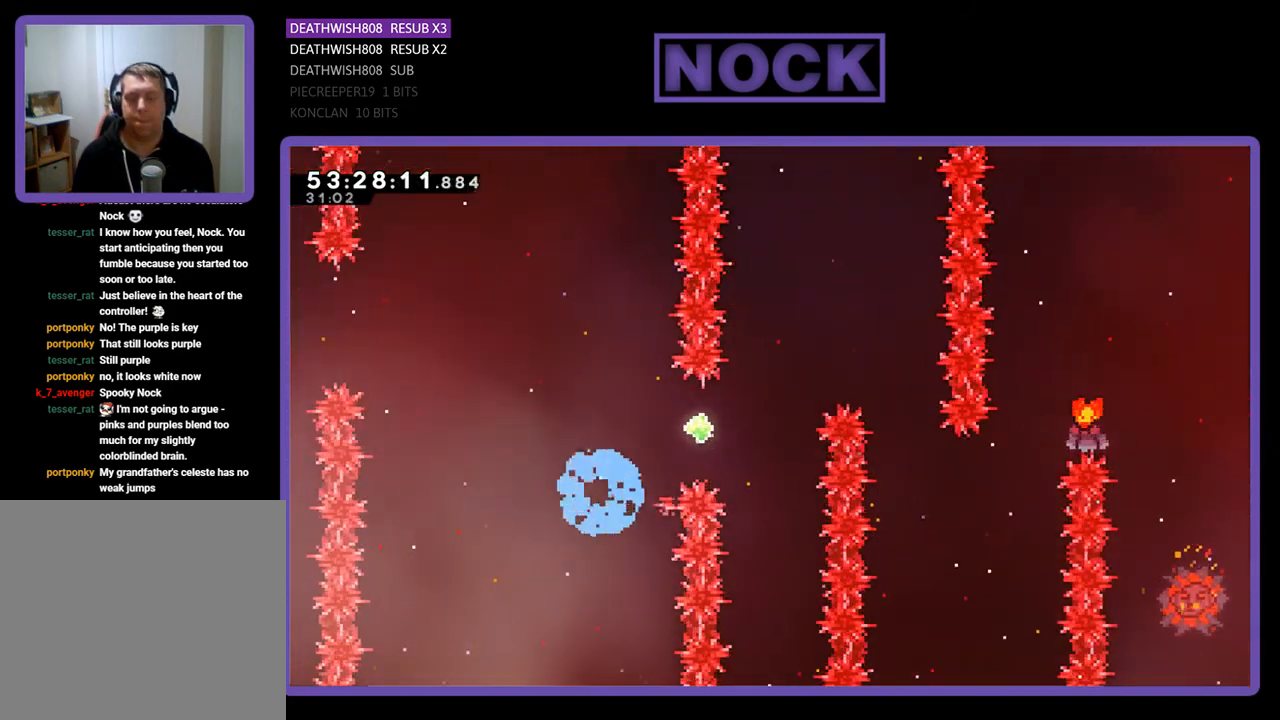
{"buttons": [], "right_stick": "center", "events": []}
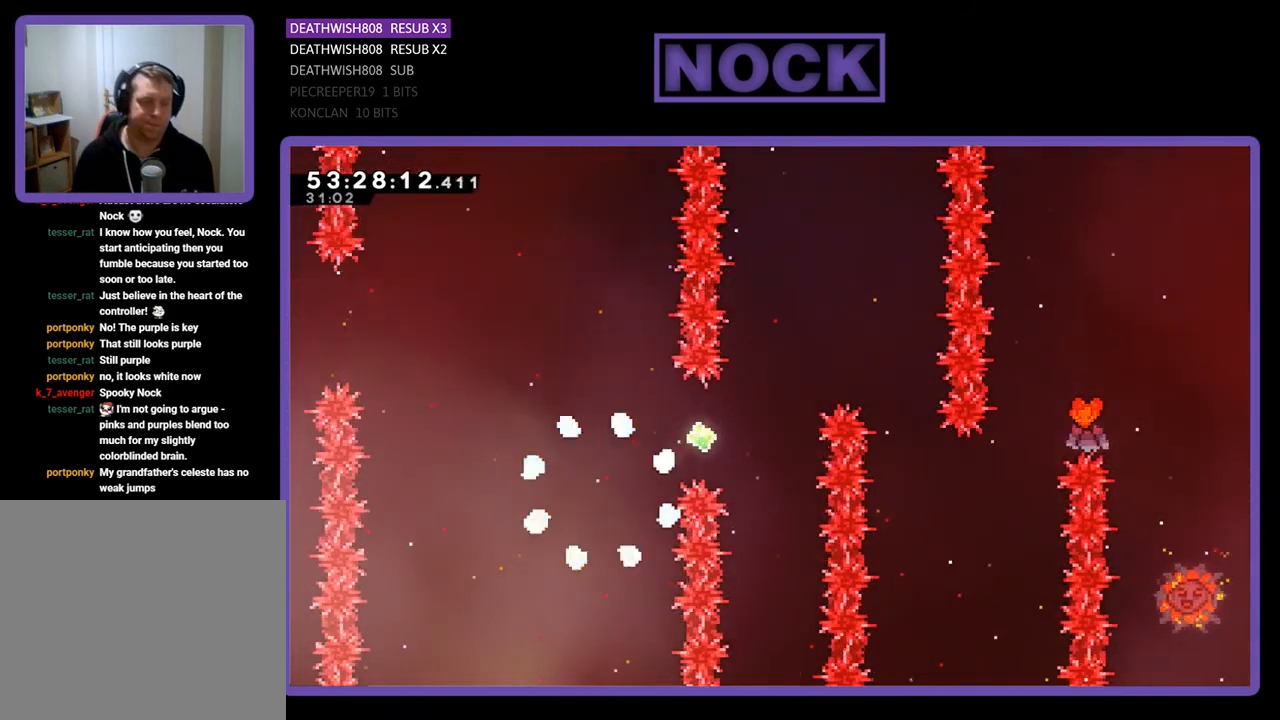
{"buttons": [], "right_stick": "center", "events": []}
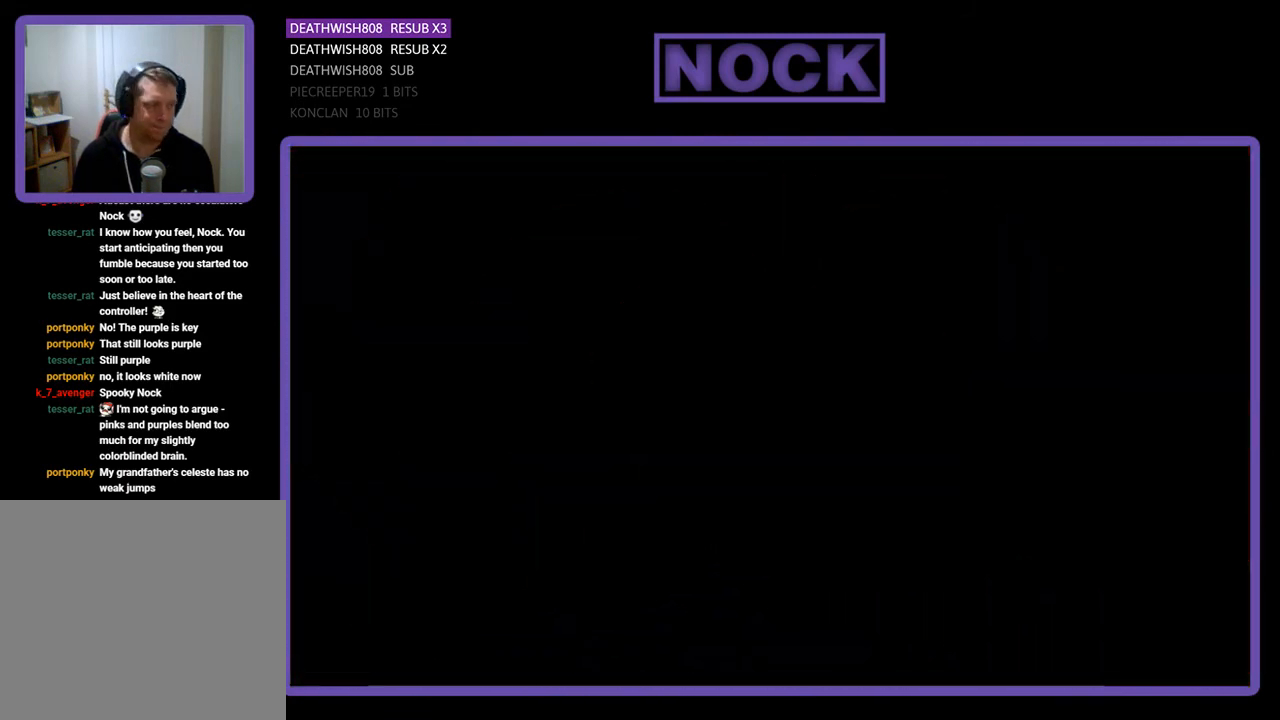
{"buttons": [], "right_stick": "center", "events": []}
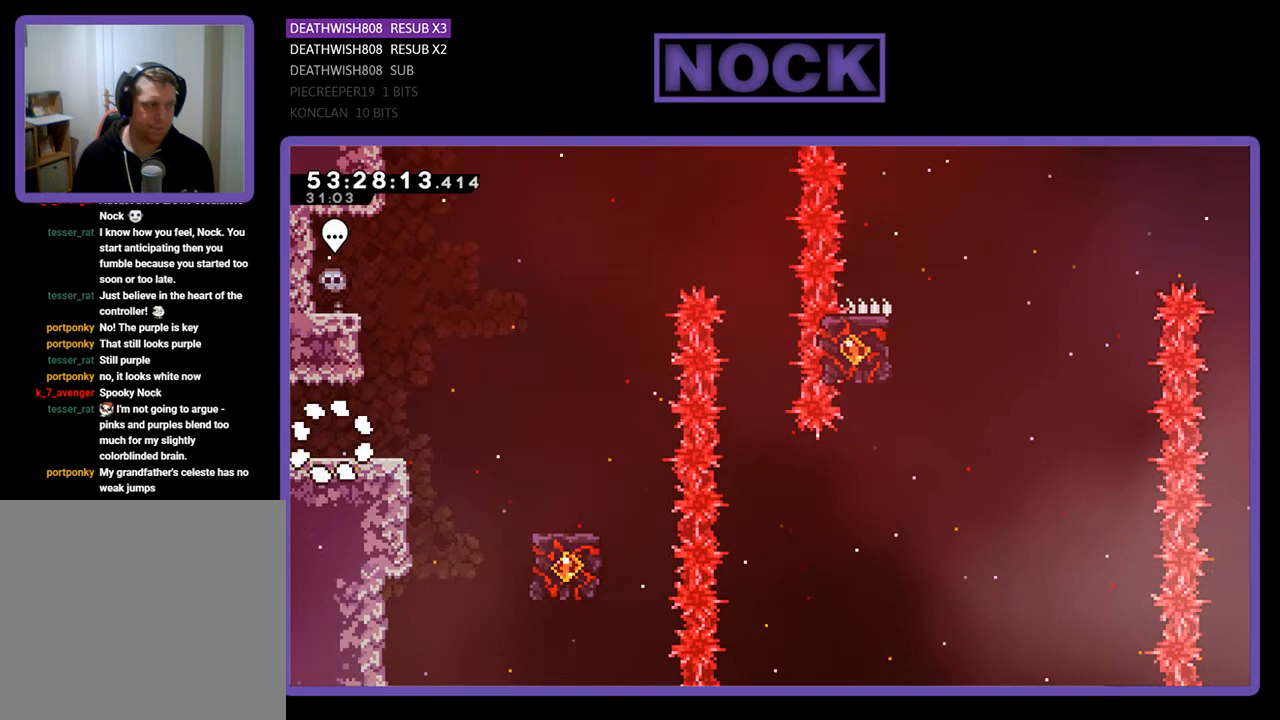
{"buttons": ["R2", "DPAD_RIGHT"], "right_stick": "center", "events": [[133, "DPAD_RIGHT", "down"], [133, "R2", "down"]]}
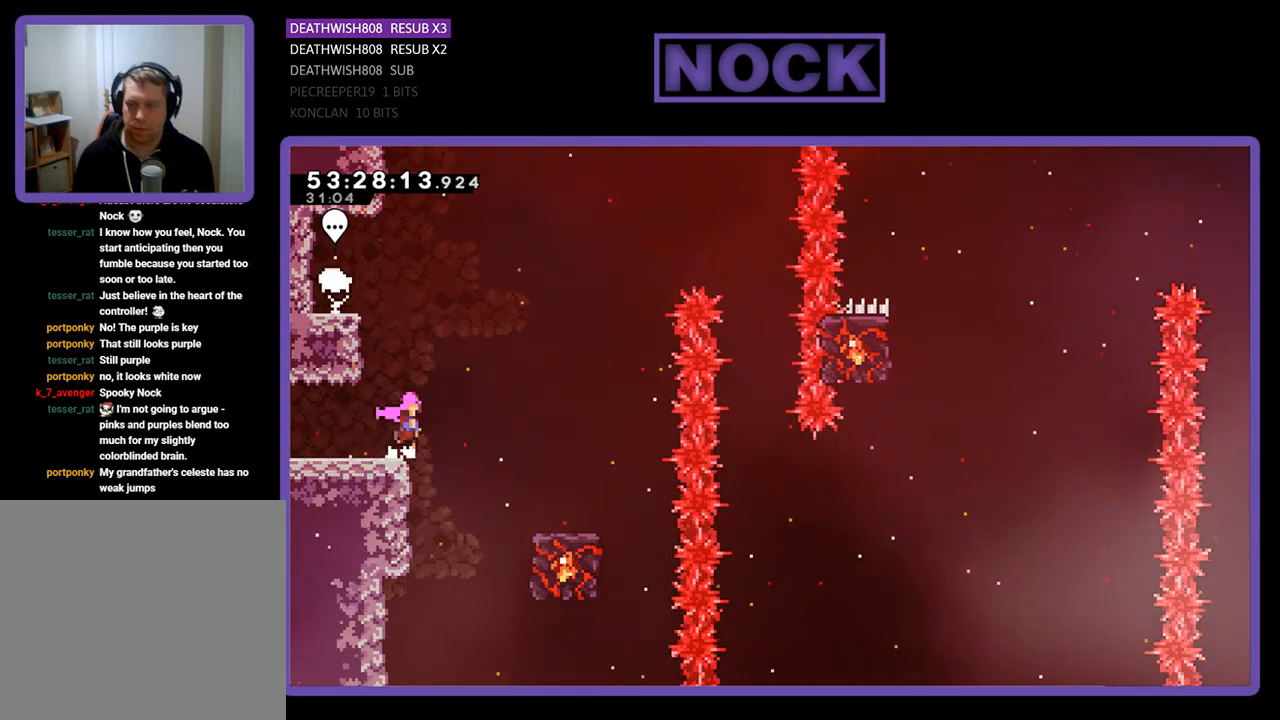
{"buttons": ["R2"], "right_stick": "center", "events": [[33, "CROSS", "down"], [200, "CROSS", "up"], [500, "DPAD_RIGHT", "up"]]}
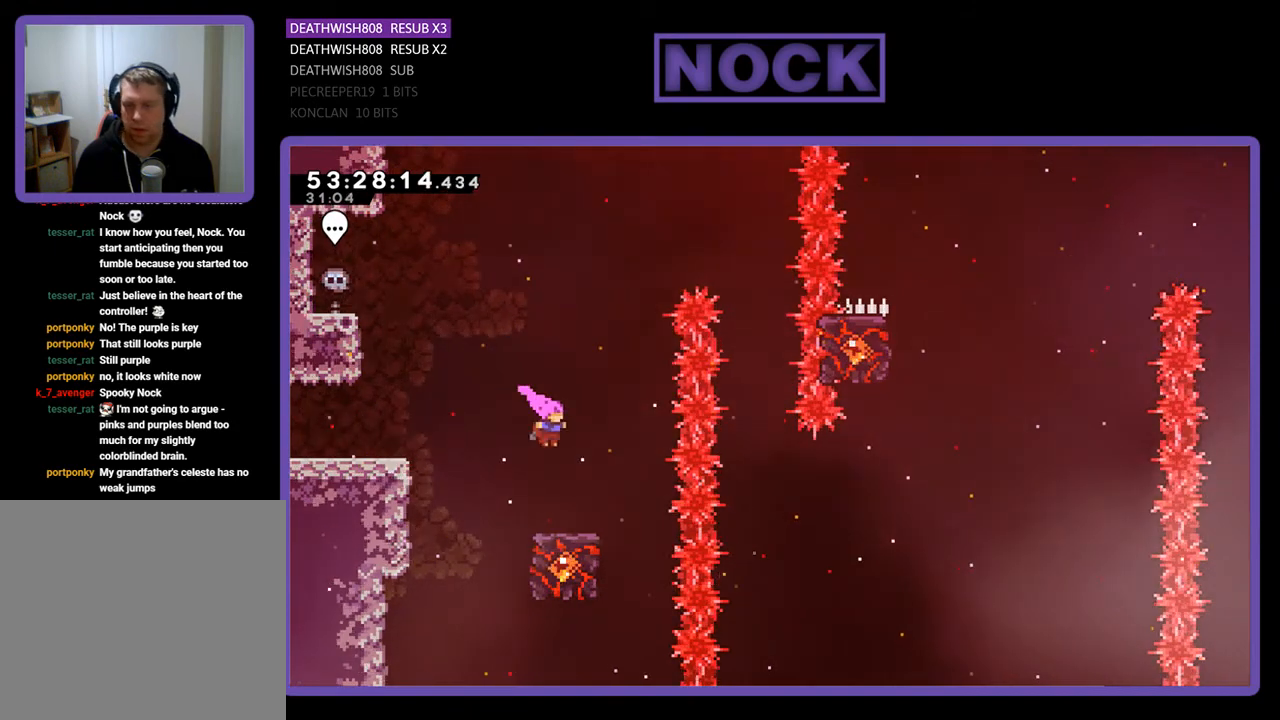
{"buttons": ["R2"], "right_stick": "center", "events": []}
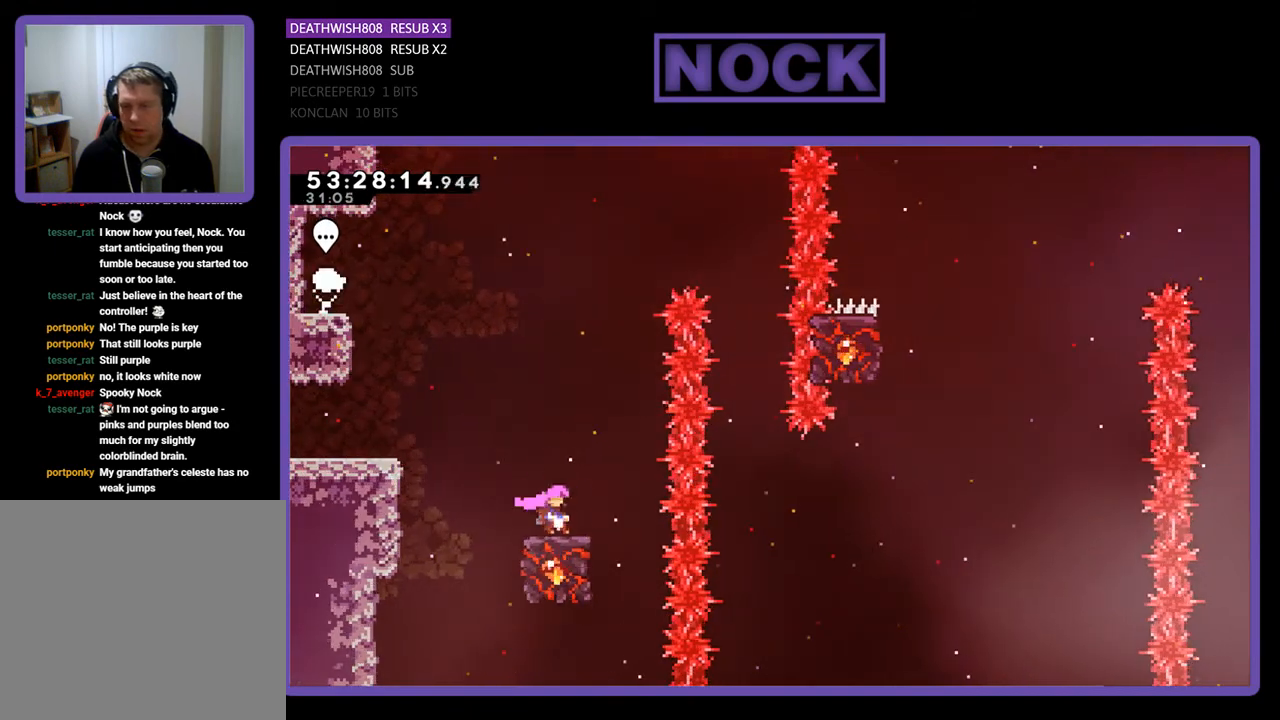
{"buttons": ["CROSS", "R2", "DPAD_RIGHT"], "right_stick": "center", "events": [[200, "CROSS", "down"], [200, "DPAD_RIGHT", "down"]]}
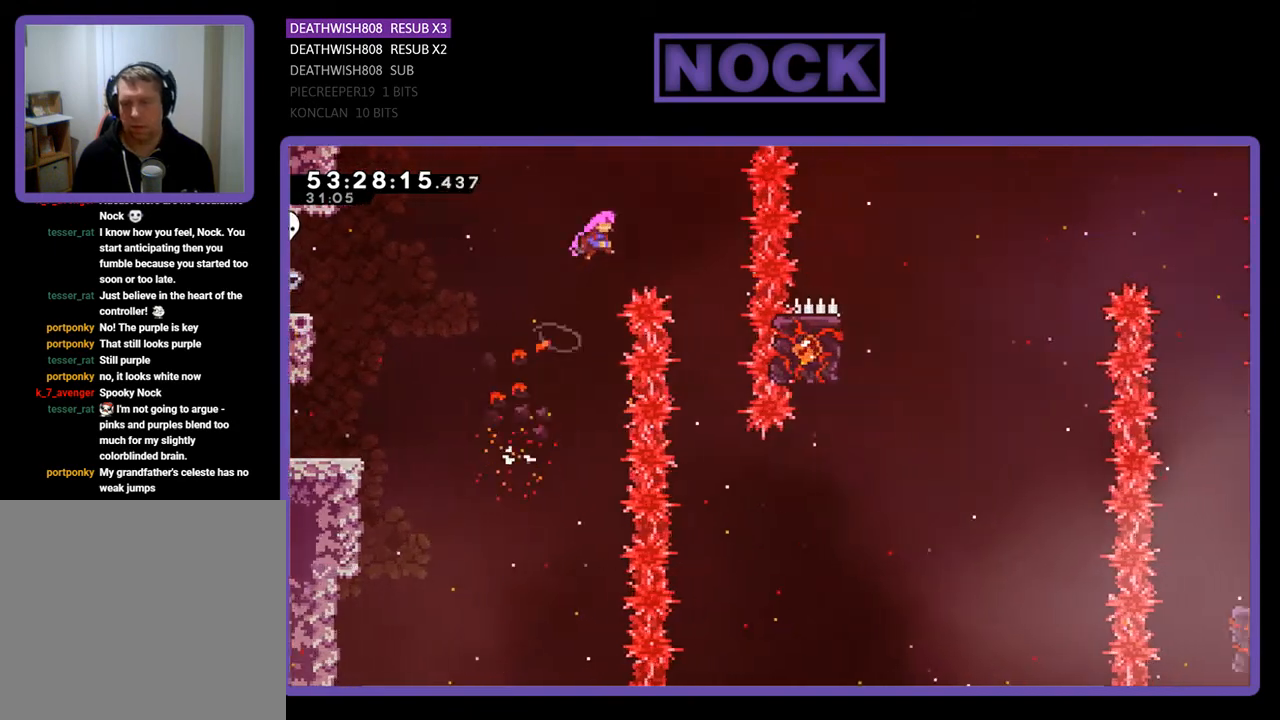
{"buttons": ["R2"], "right_stick": "center", "events": [[300, "CROSS", "up"], [333, "DPAD_RIGHT", "up"]]}
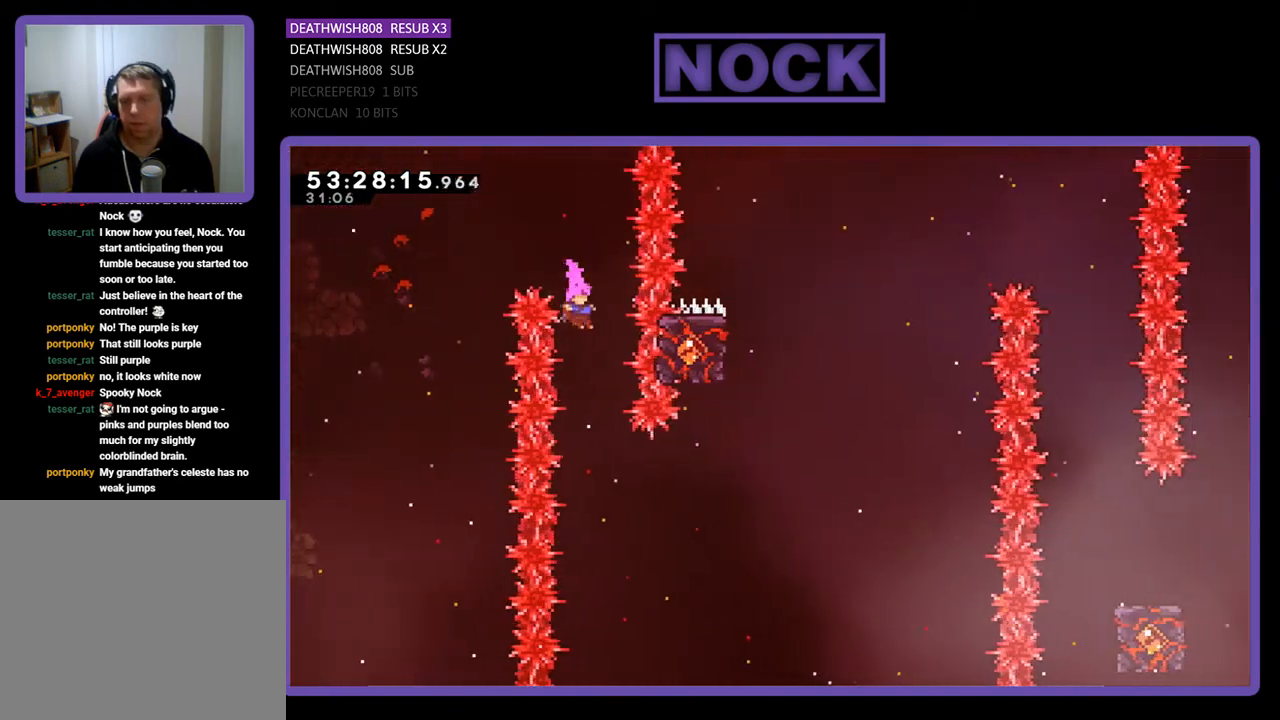
{"buttons": ["CIRCLE", "R2", "DPAD_RIGHT"], "right_stick": "center", "events": [[333, "DPAD_RIGHT", "down"], [367, "CIRCLE", "down"]]}
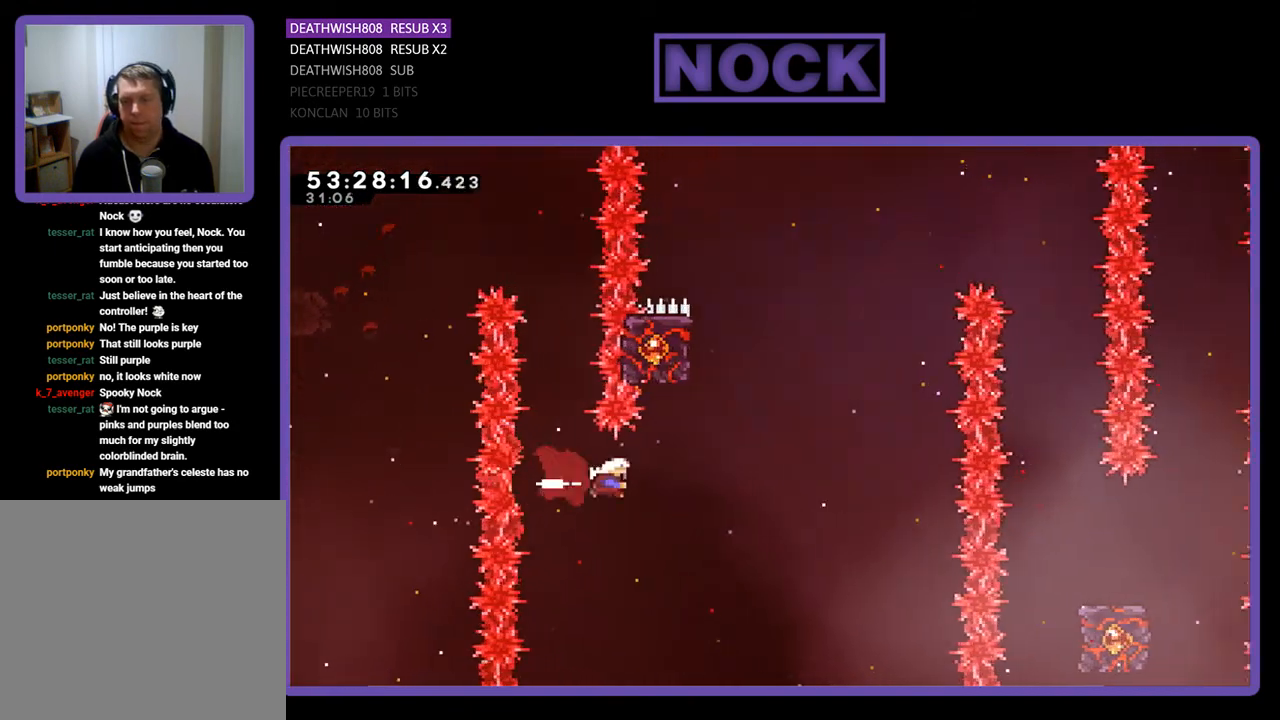
{"buttons": ["CIRCLE", "R2", "DPAD_UP"], "right_stick": "center", "events": [[100, "CIRCLE", "up"], [100, "DPAD_UP", "down"], [133, "DPAD_RIGHT", "up"], [200, "CIRCLE", "down"]]}
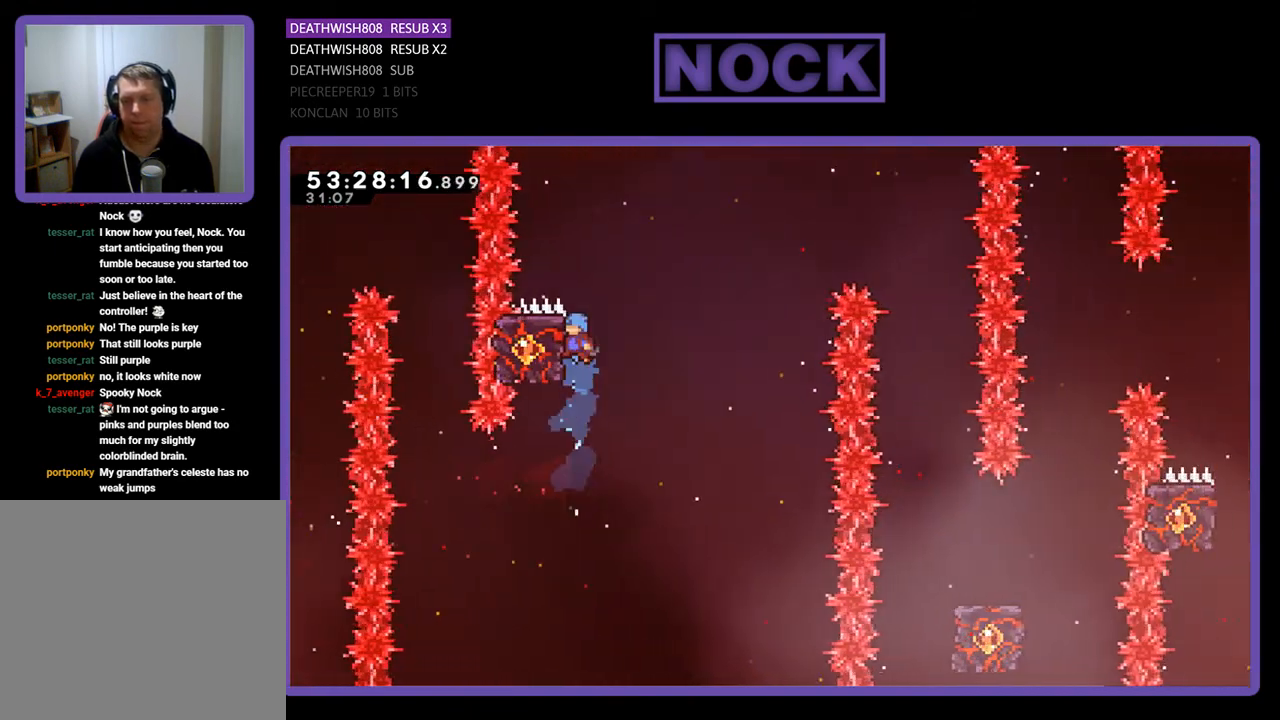
{"buttons": ["R2"], "right_stick": "center", "events": [[33, "CIRCLE", "up"], [33, "DPAD_LEFT", "down"], [200, "DPAD_LEFT", "up"], [267, "DPAD_UP", "up"]]}